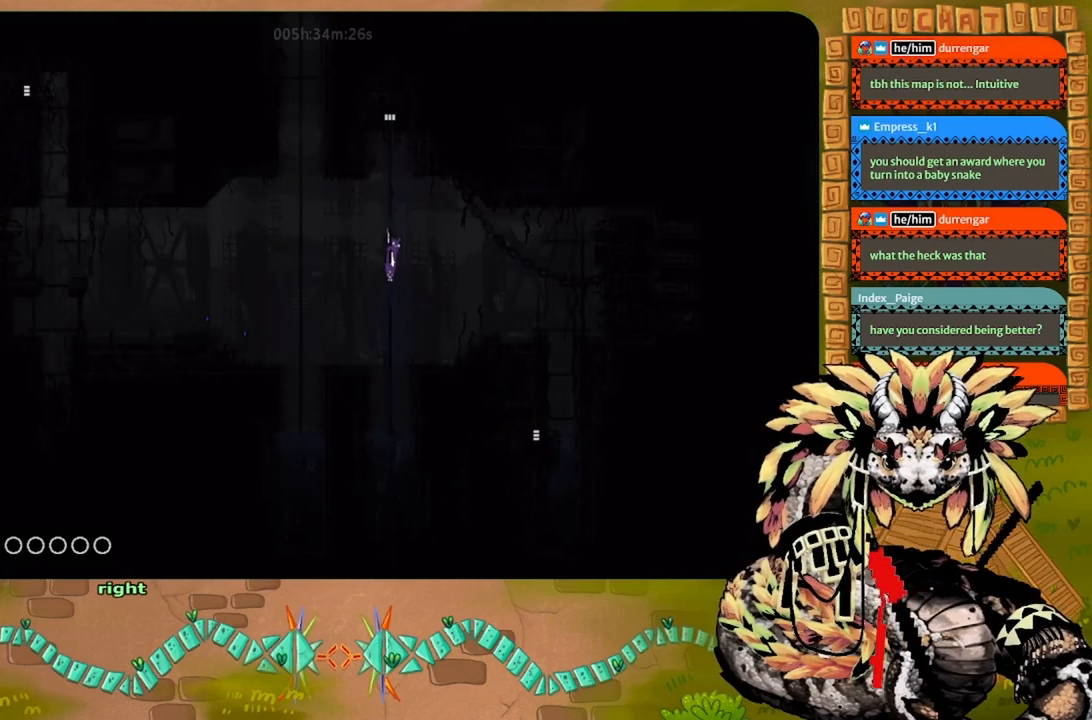
Gameplay with keyboard and mouse; each line is a JSON object with the keys held at the frame after it. "events" lists presses ("down") and releases ("up") of "down", "g", "j", "left", "r", "right", "t" and "up" between this image and that frame as [ms after this image, input, new state], when the widget could be followed in between. No other keys are recorded. Mouse buttons are not recorded. Not read: mouse_move.
{"keys": [], "events": [[167, "down", "down"], [367, "down", "up"]]}
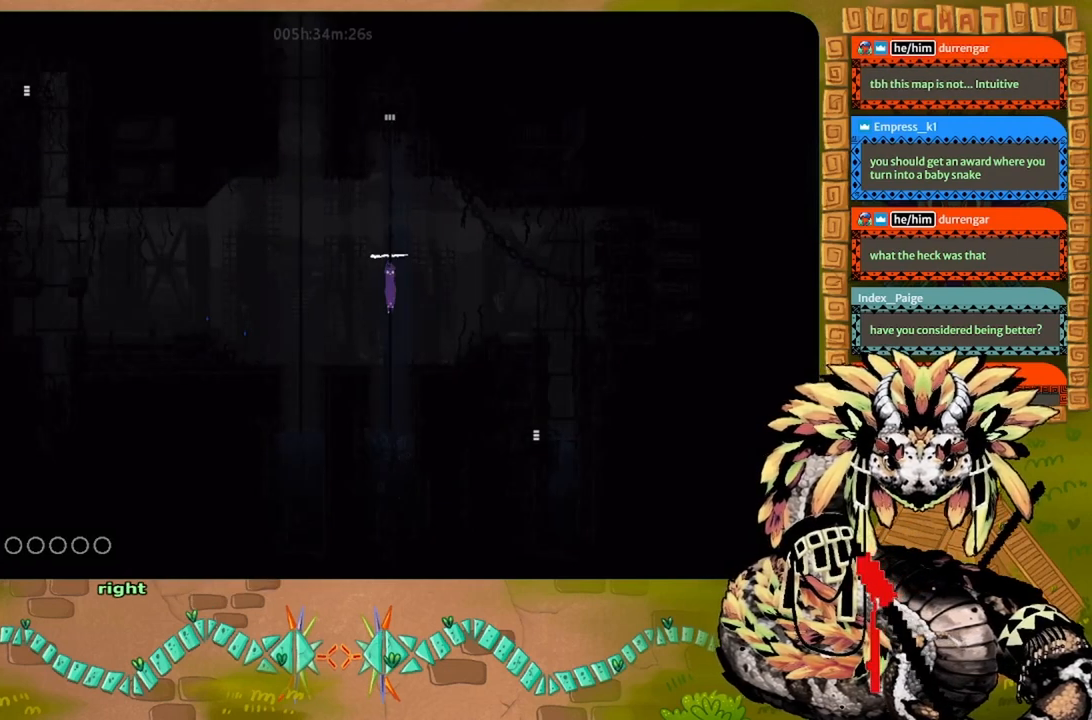
{"keys": [], "events": []}
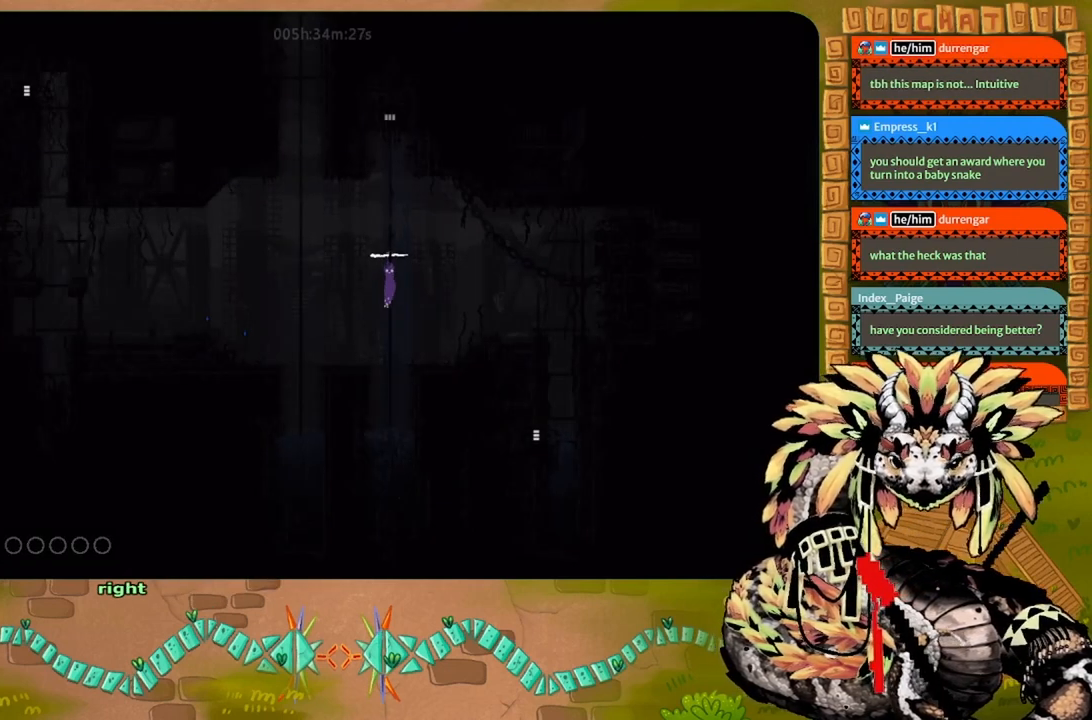
{"keys": [], "events": []}
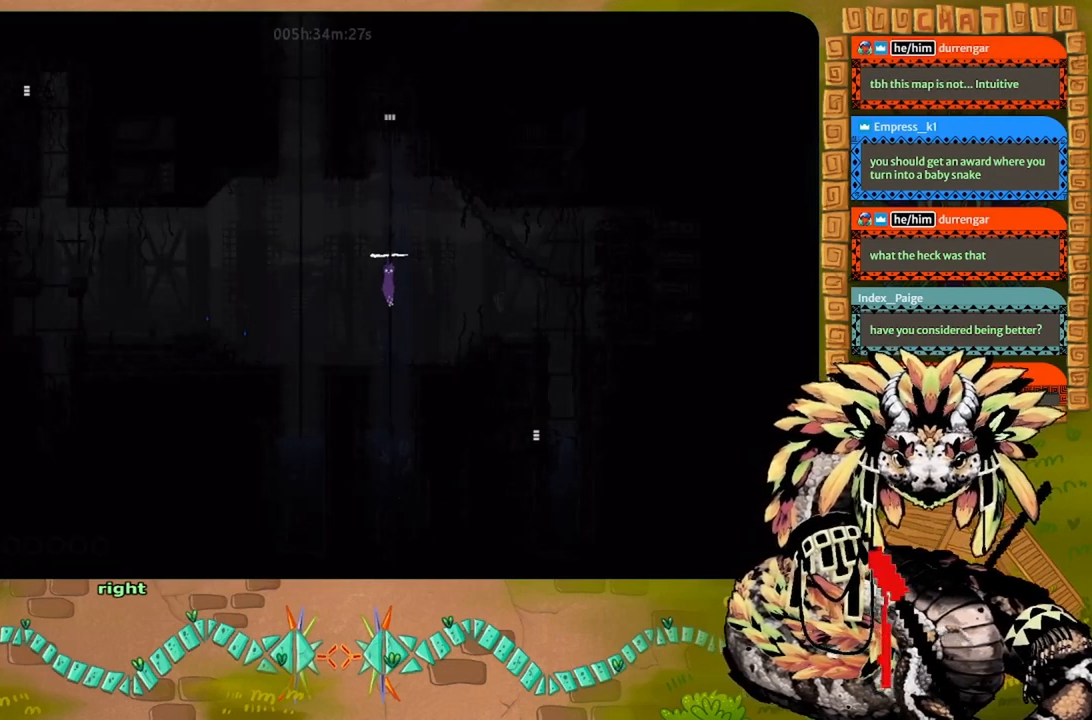
{"keys": ["right"], "events": [[500, "right", "down"]]}
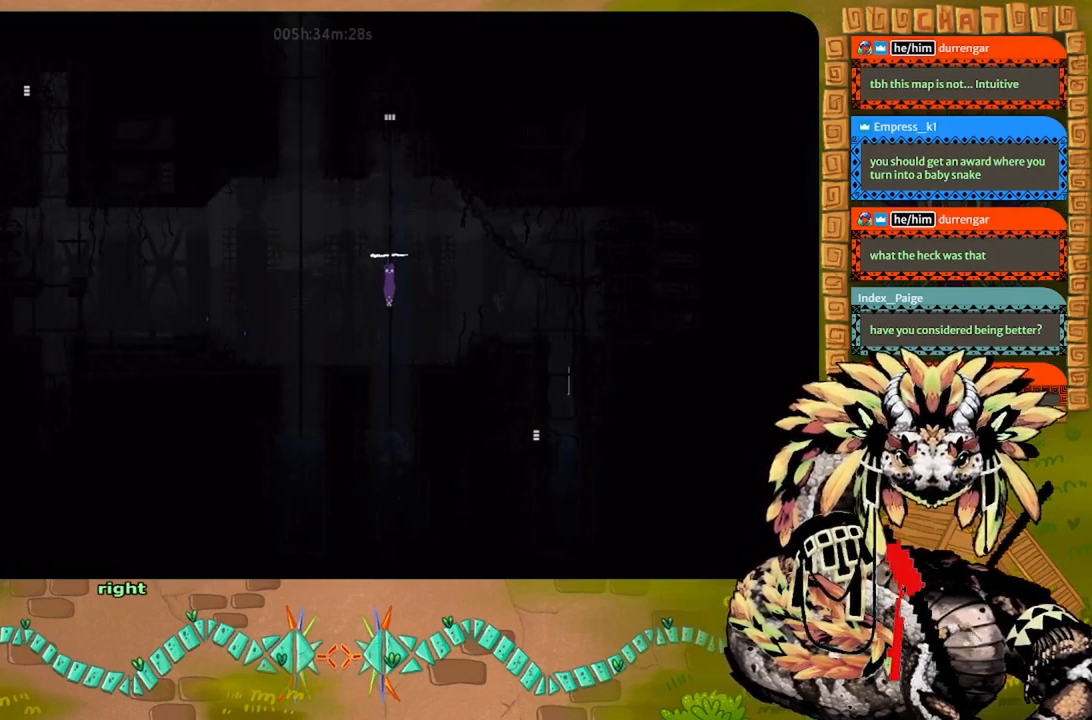
{"keys": ["right"], "events": [[67, "j", "down"], [267, "j", "up"]]}
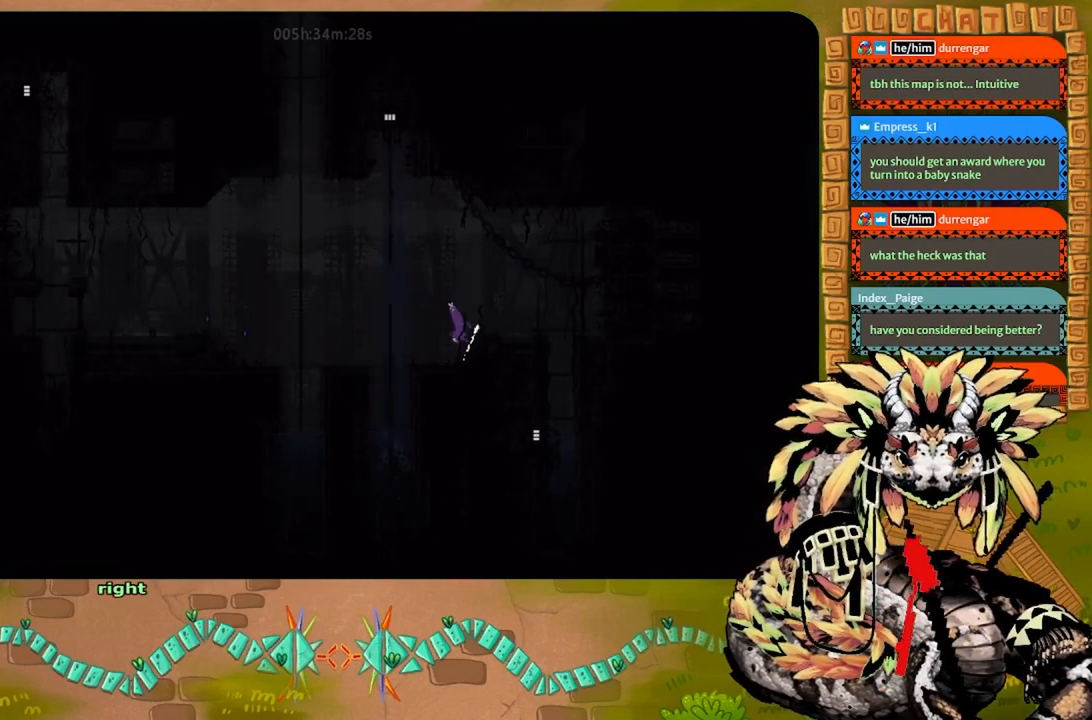
{"keys": ["j", "right", "up"], "events": [[167, "right", "up"], [367, "j", "down"], [367, "right", "down"], [400, "up", "down"]]}
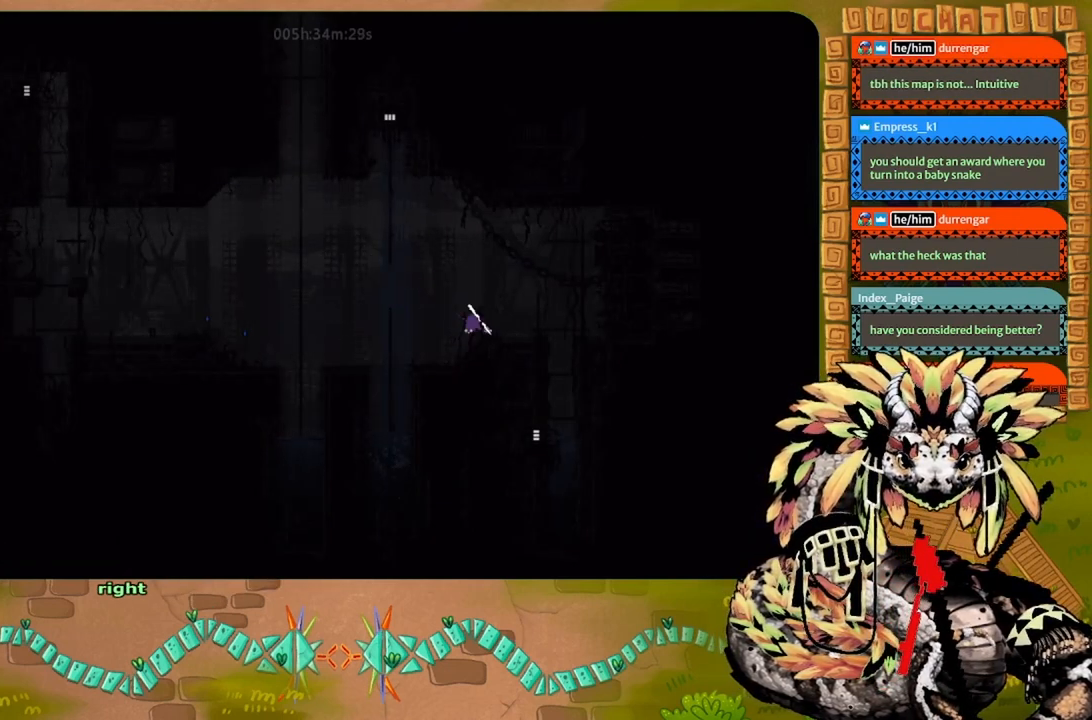
{"keys": [], "events": [[34, "up", "up"], [100, "j", "up"], [400, "right", "up"]]}
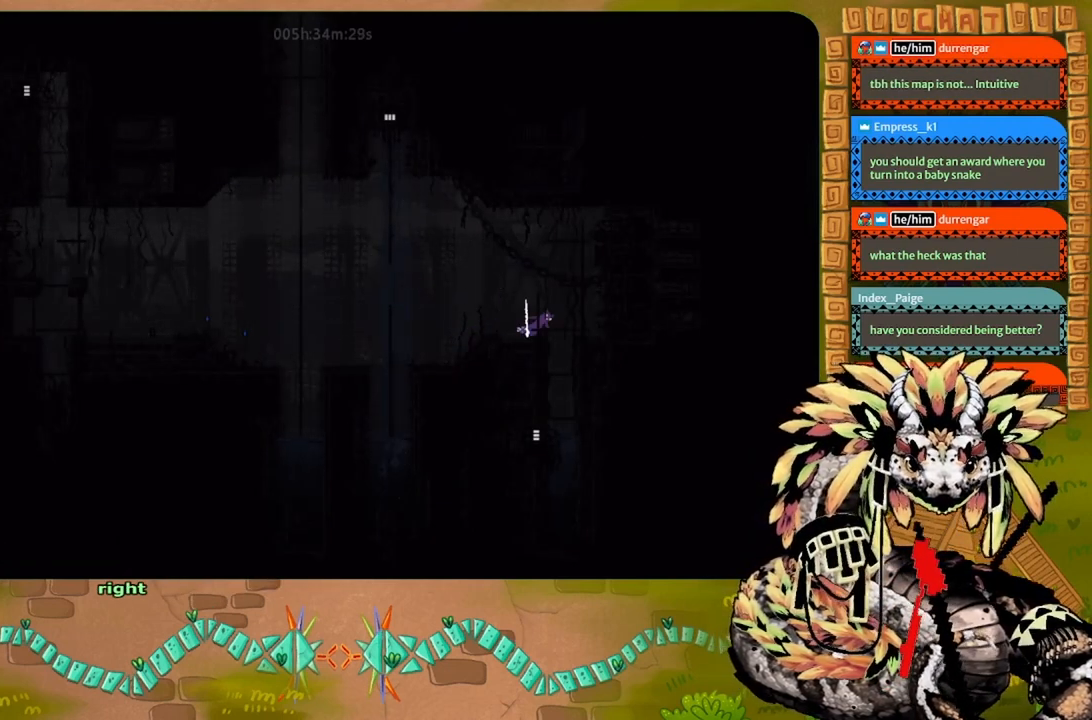
{"keys": ["down"], "events": [[167, "down", "down"], [267, "right", "down"], [400, "right", "up"]]}
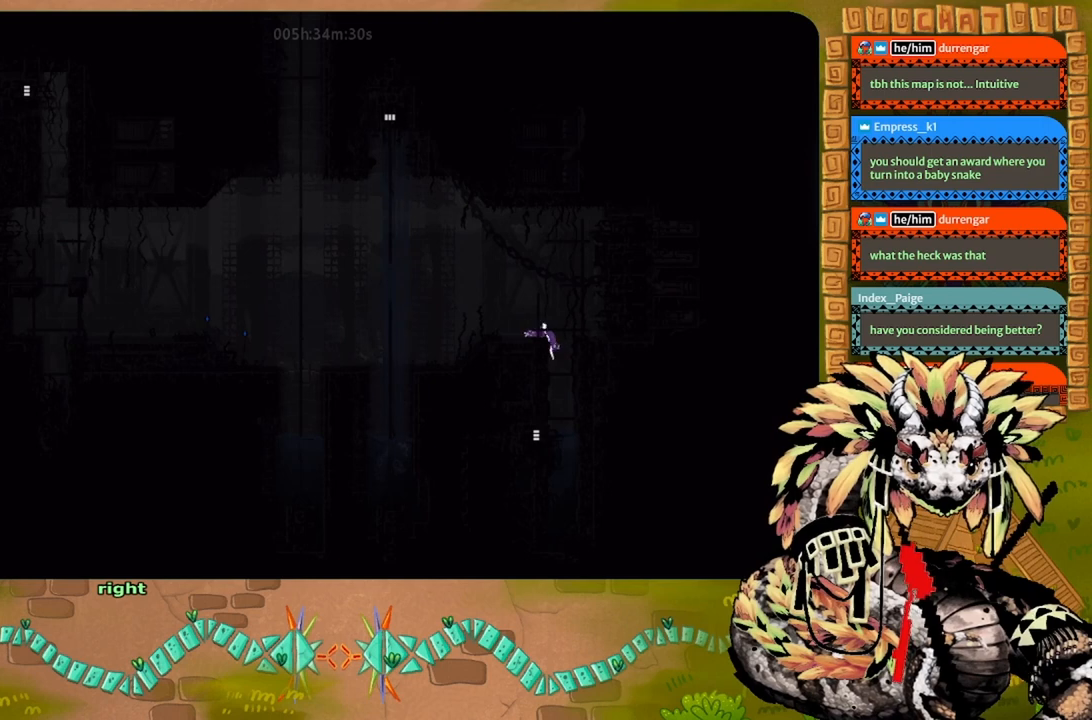
{"keys": ["left"], "events": [[300, "left", "down"], [334, "down", "up"]]}
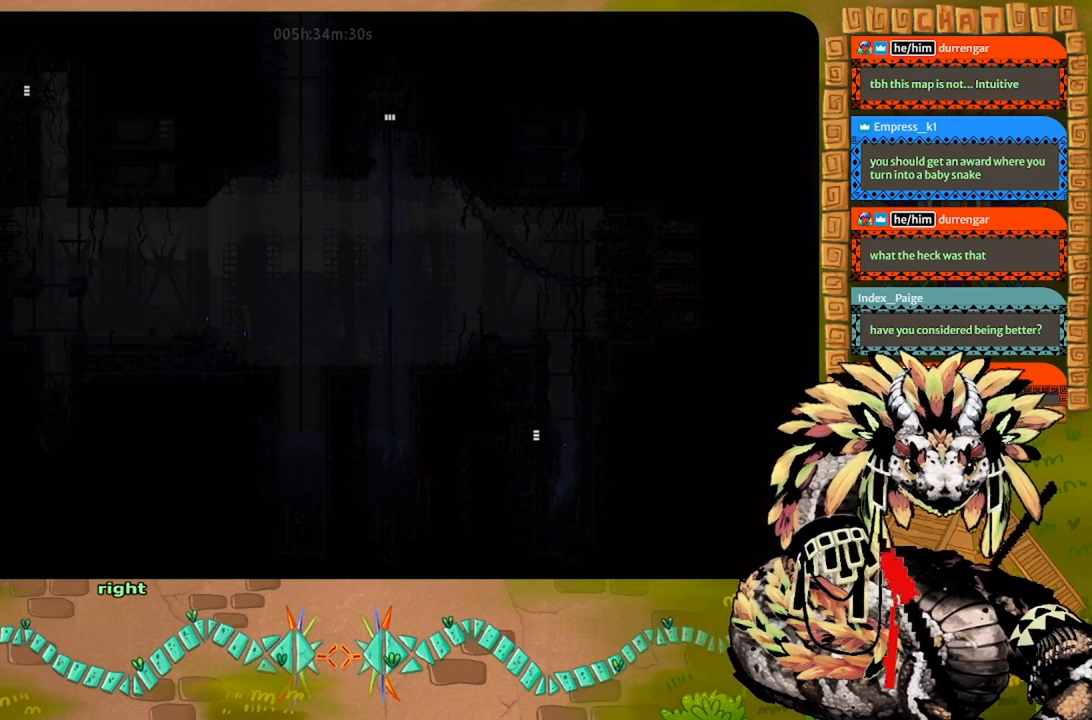
{"keys": ["right", "up"], "events": [[100, "up", "down"], [367, "left", "up"], [434, "right", "down"]]}
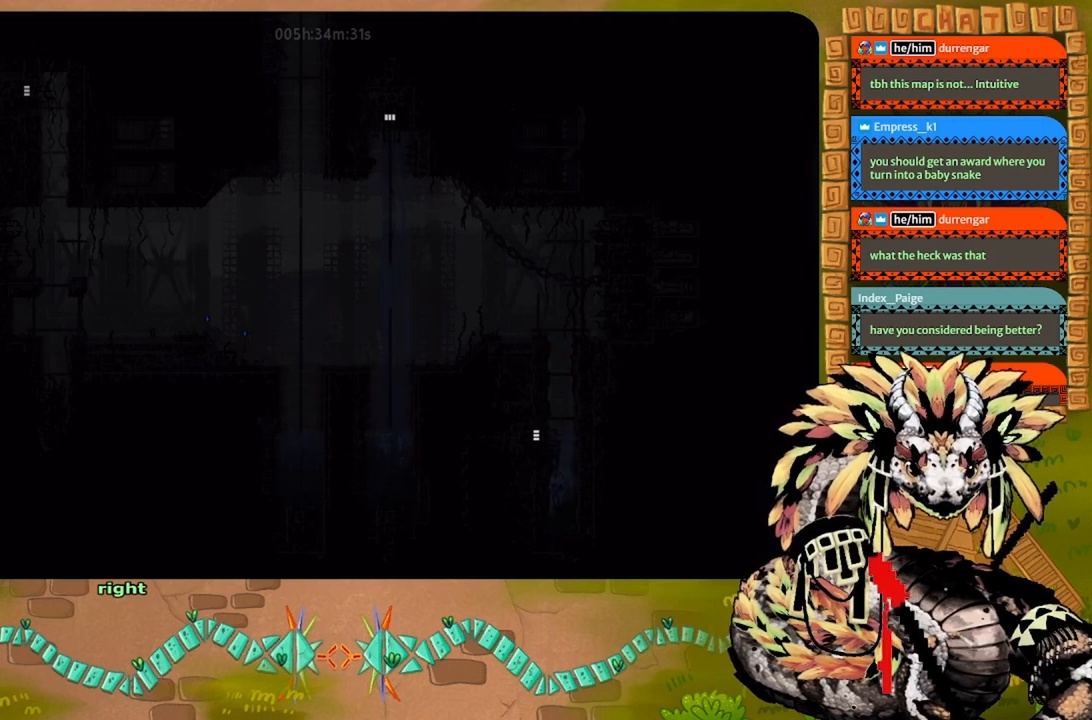
{"keys": ["left"], "events": [[34, "right", "up"], [67, "left", "down"], [367, "up", "up"]]}
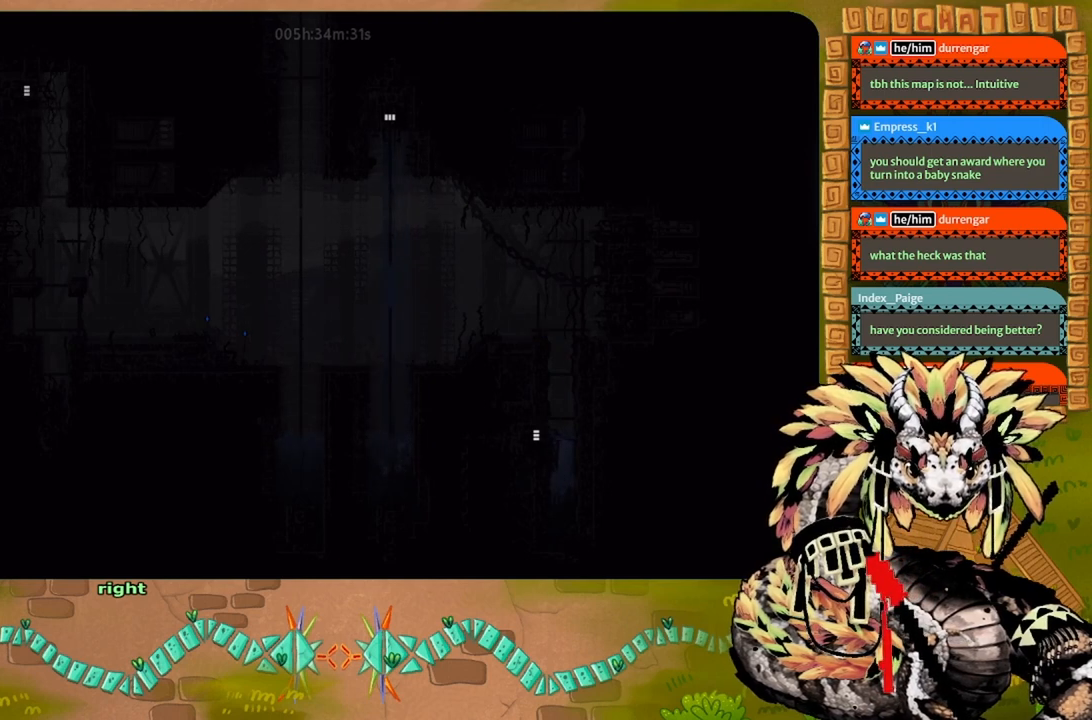
{"keys": ["left"], "events": []}
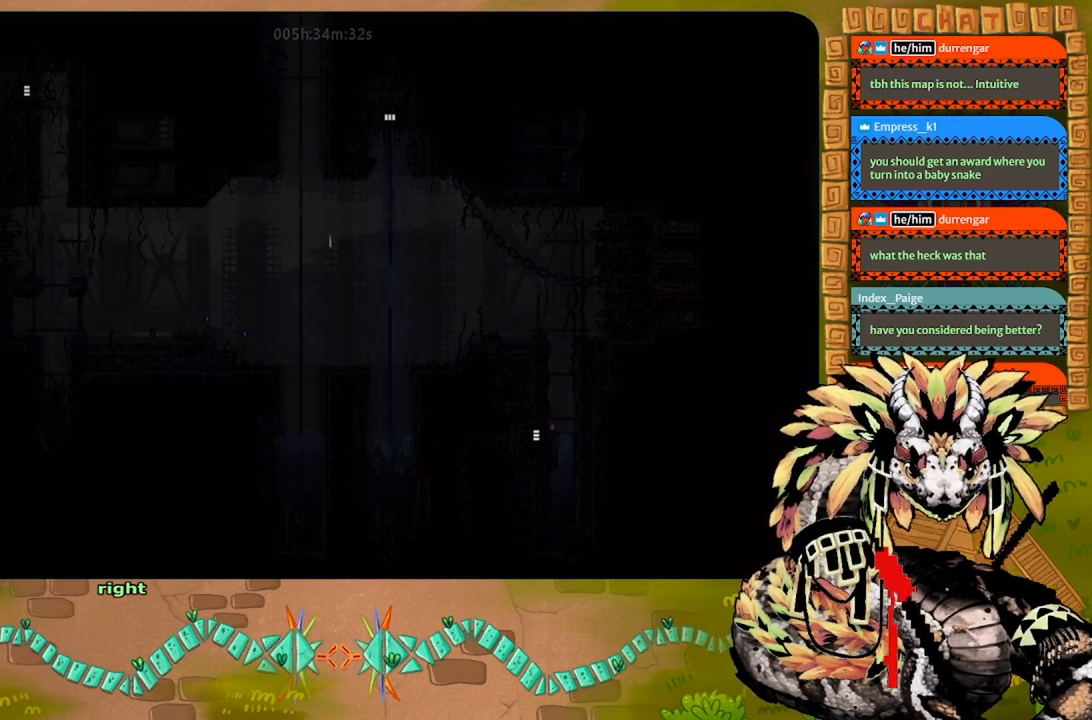
{"keys": ["left"], "events": []}
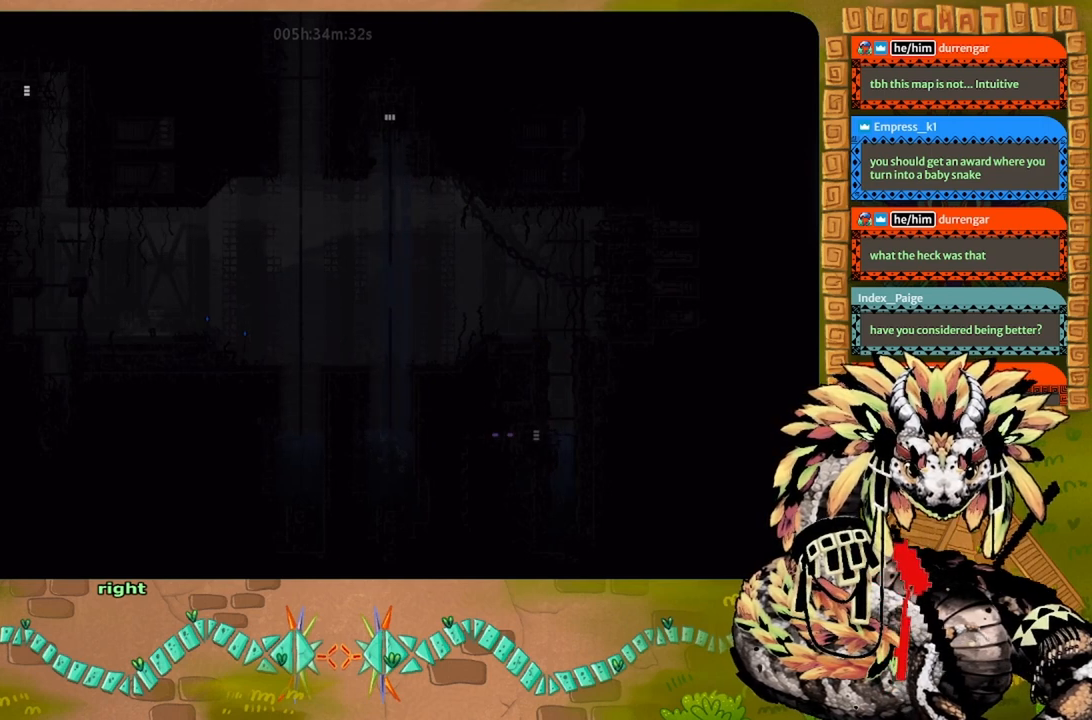
{"keys": ["left"], "events": []}
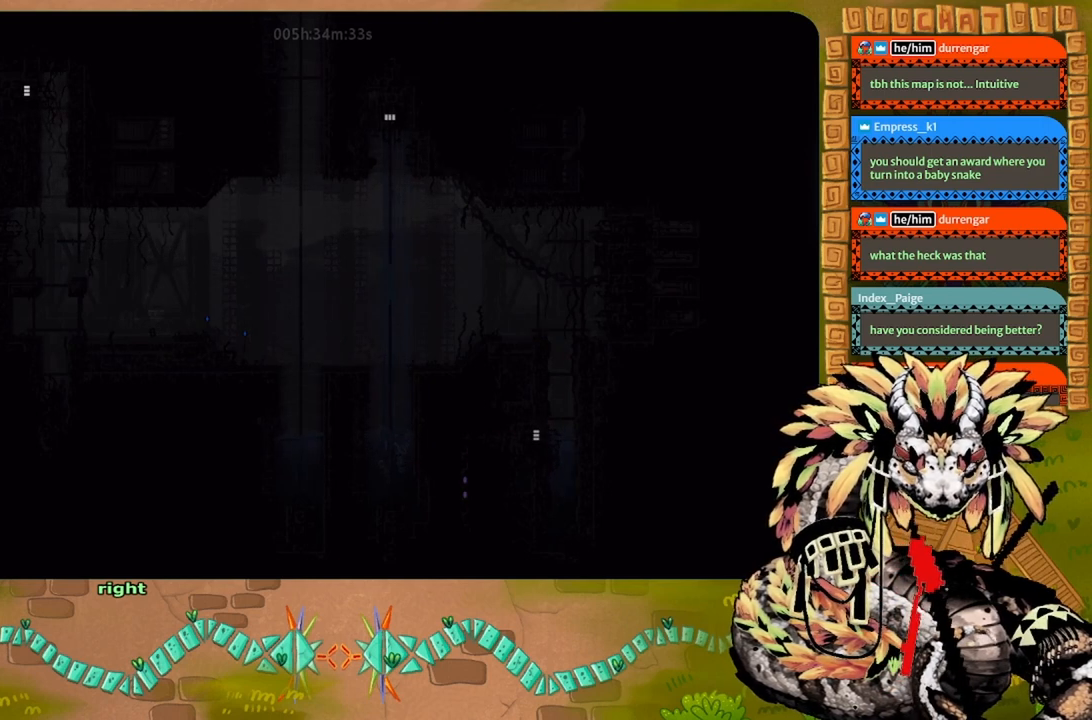
{"keys": ["left"], "events": []}
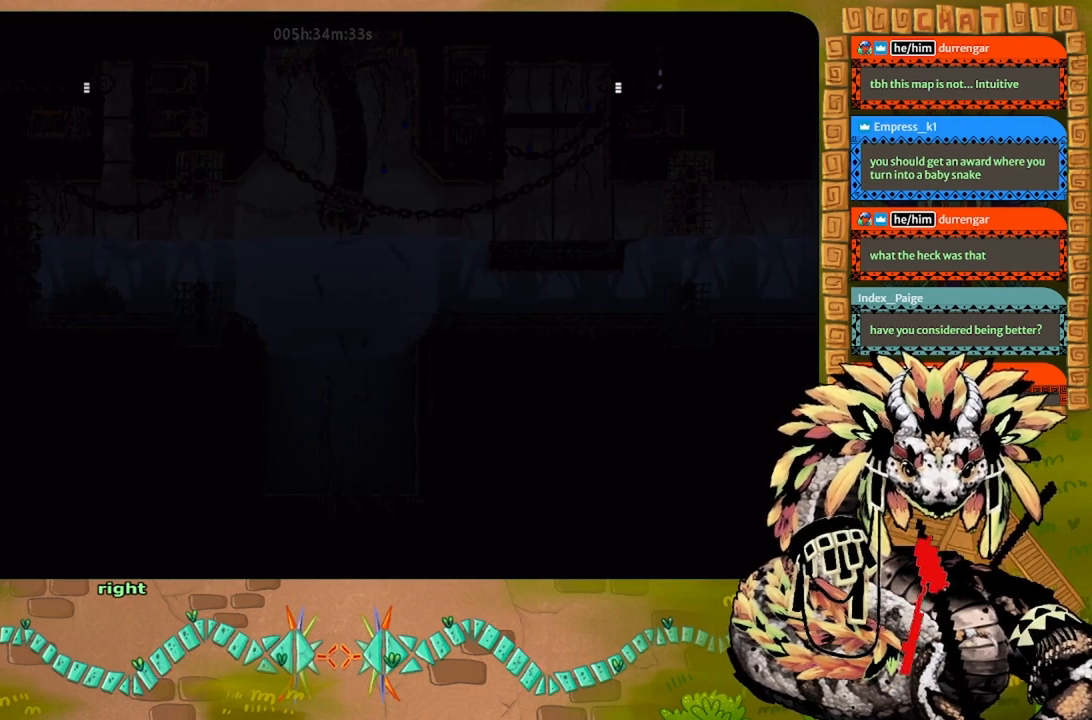
{"keys": [], "events": [[134, "left", "up"]]}
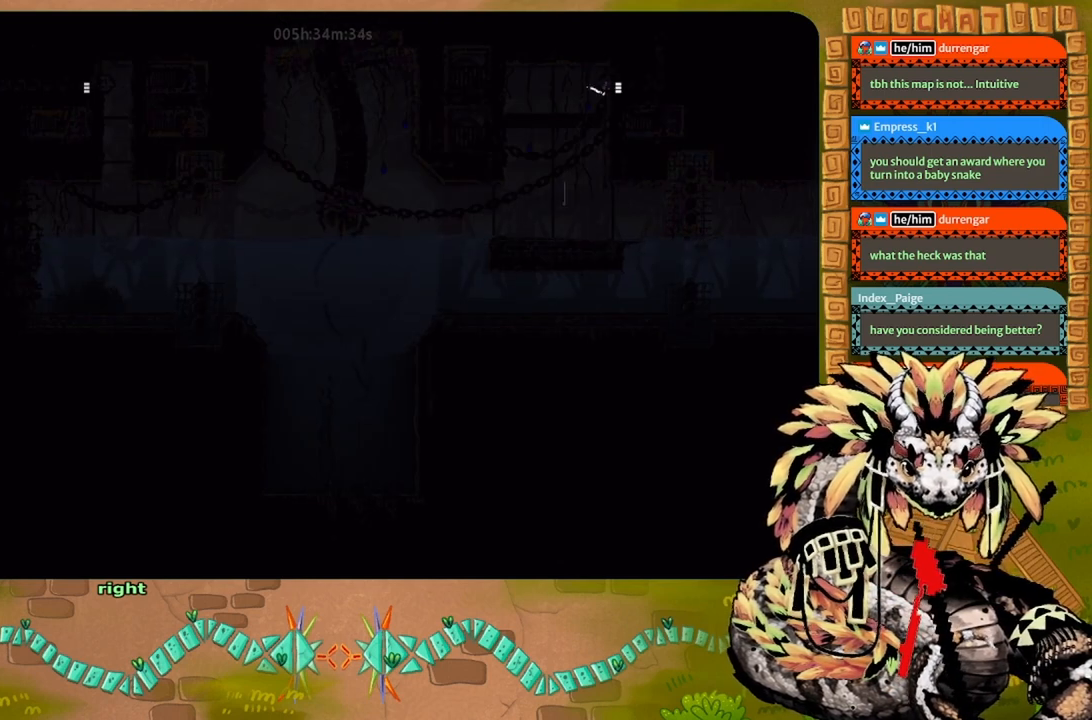
{"keys": ["down", "left"], "events": [[67, "left", "down"], [100, "down", "down"], [334, "down", "up"], [467, "down", "down"]]}
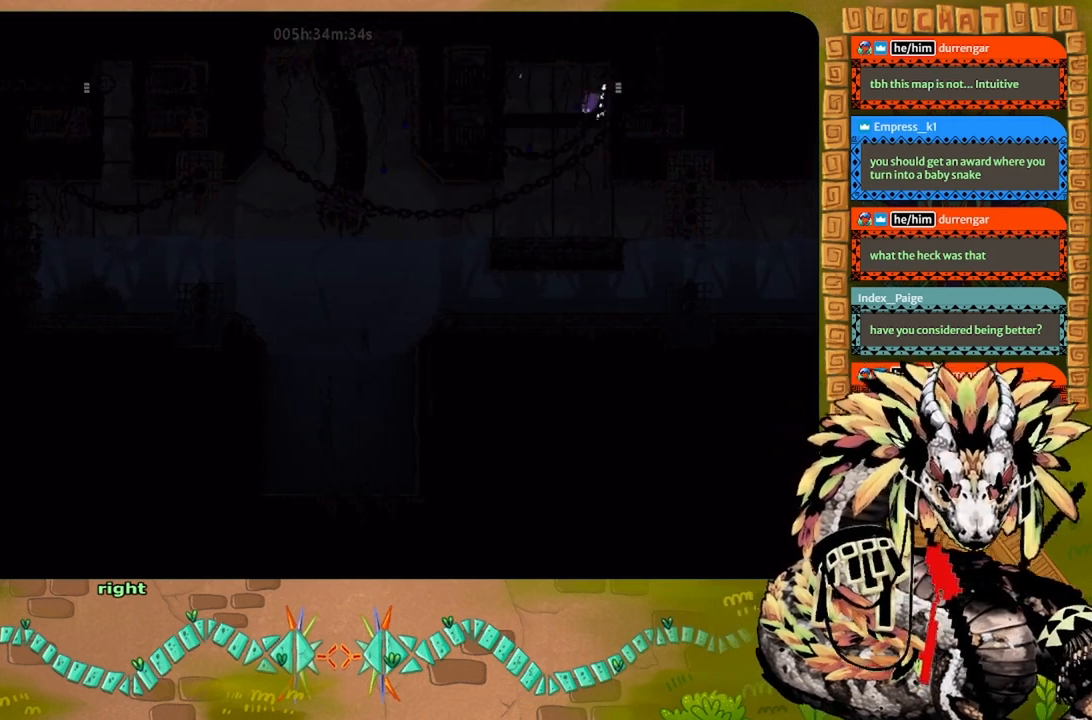
{"keys": ["right"], "events": [[100, "left", "up"], [200, "right", "down"], [267, "down", "up"], [300, "down", "down"], [367, "down", "up"]]}
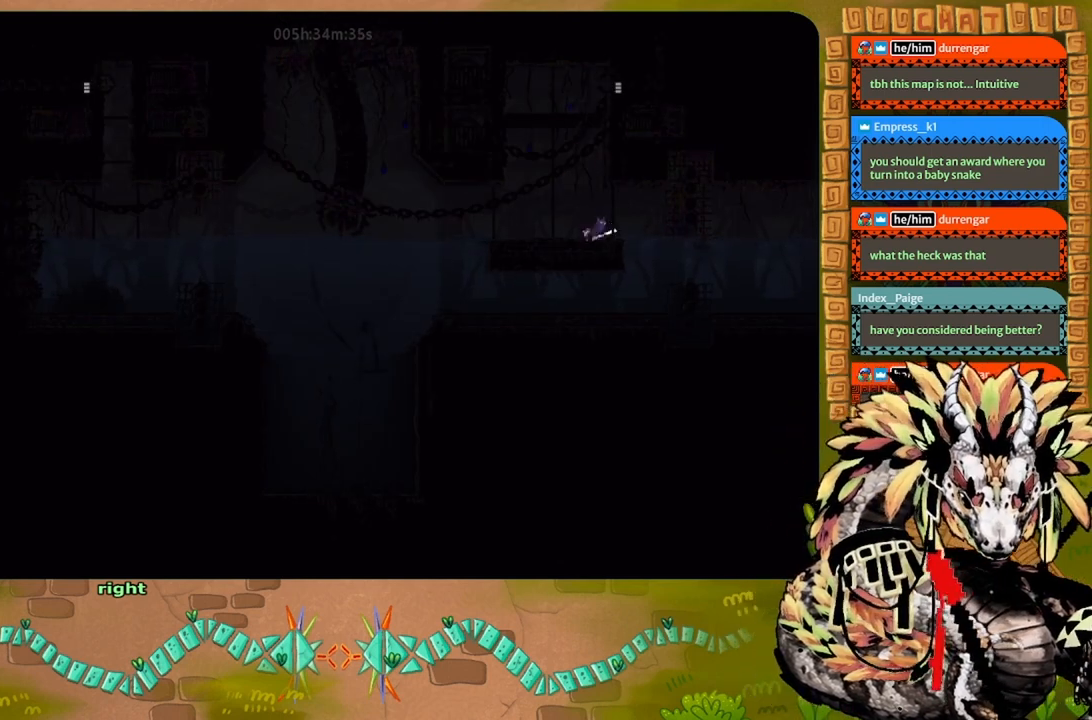
{"keys": ["j", "right"], "events": [[134, "up", "down"], [234, "j", "down"], [300, "up", "up"]]}
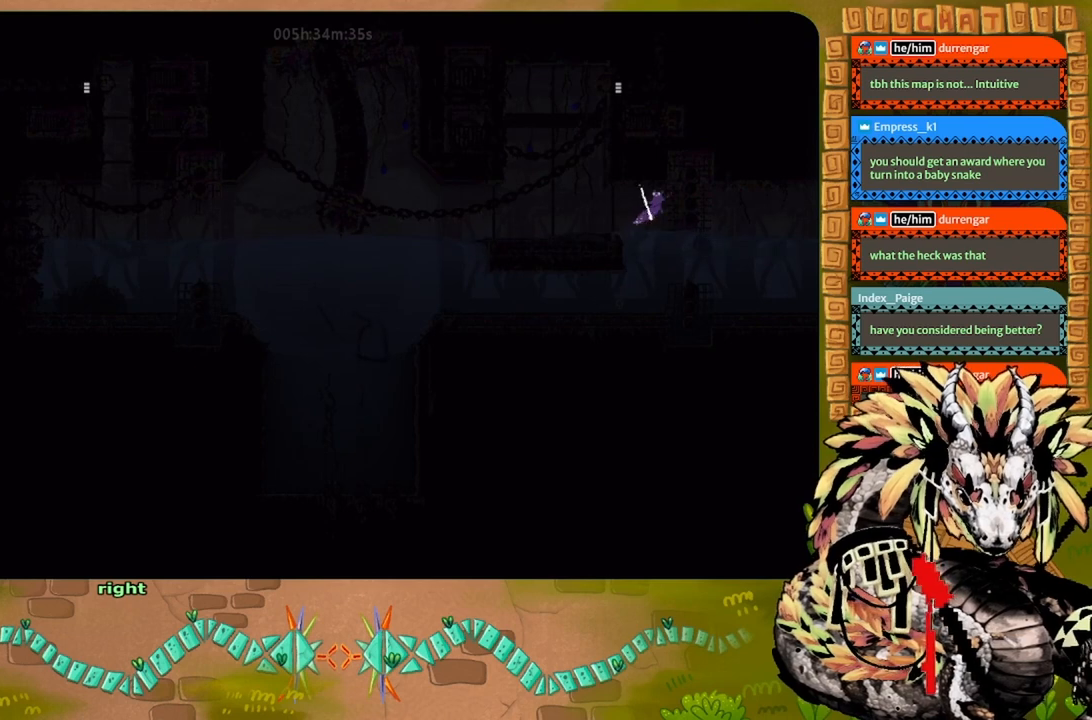
{"keys": ["down", "right"], "events": [[167, "j", "up"], [434, "down", "down"]]}
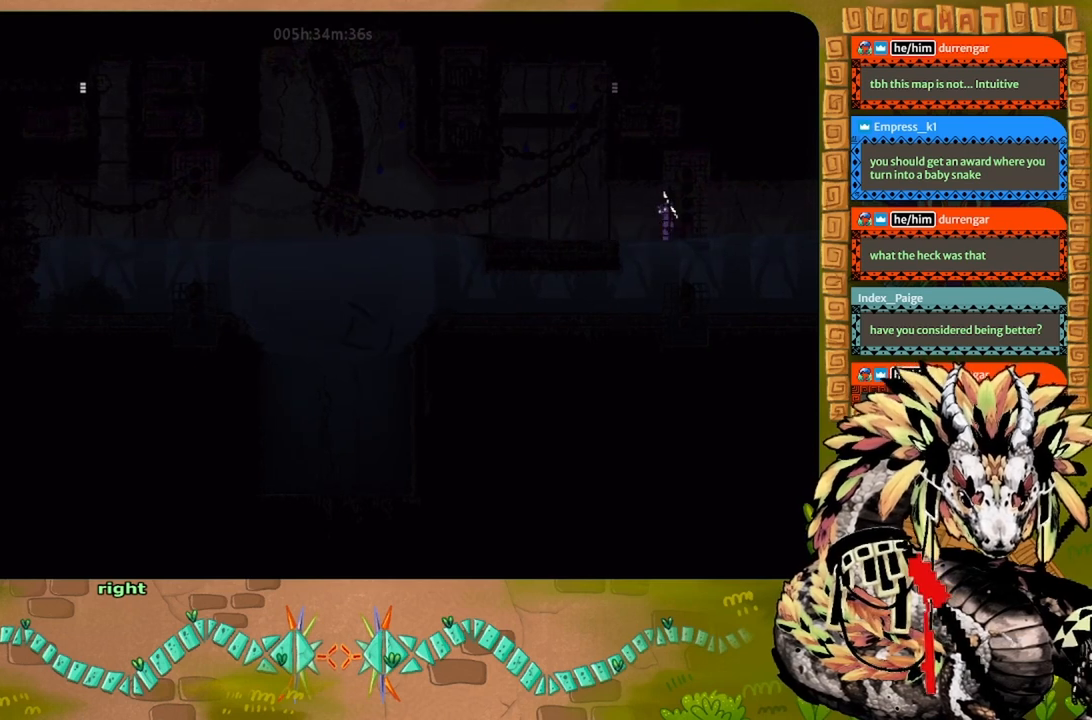
{"keys": ["right"], "events": [[134, "right", "up"], [200, "down", "up"], [300, "right", "down"]]}
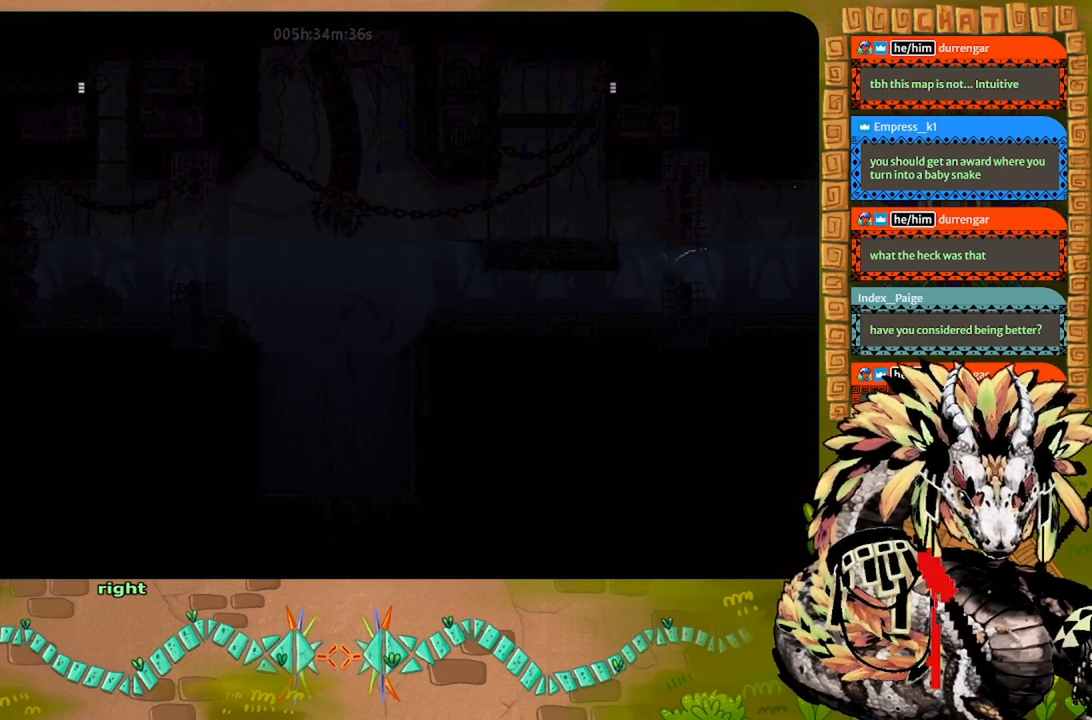
{"keys": ["right"], "events": []}
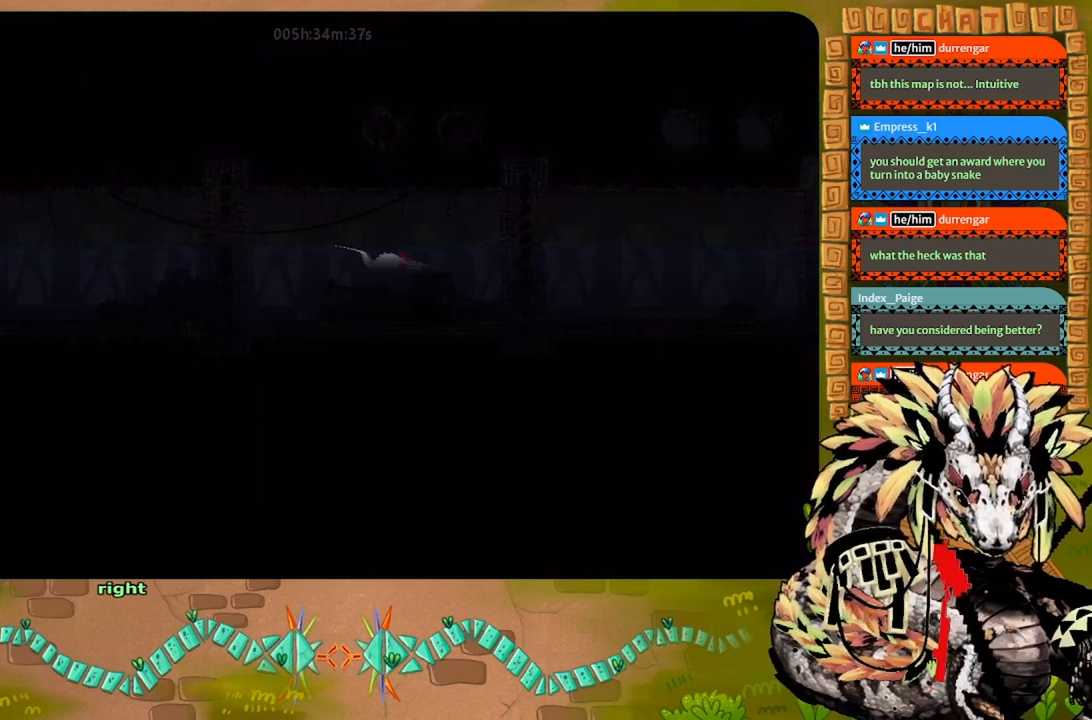
{"keys": [], "events": [[434, "right", "up"]]}